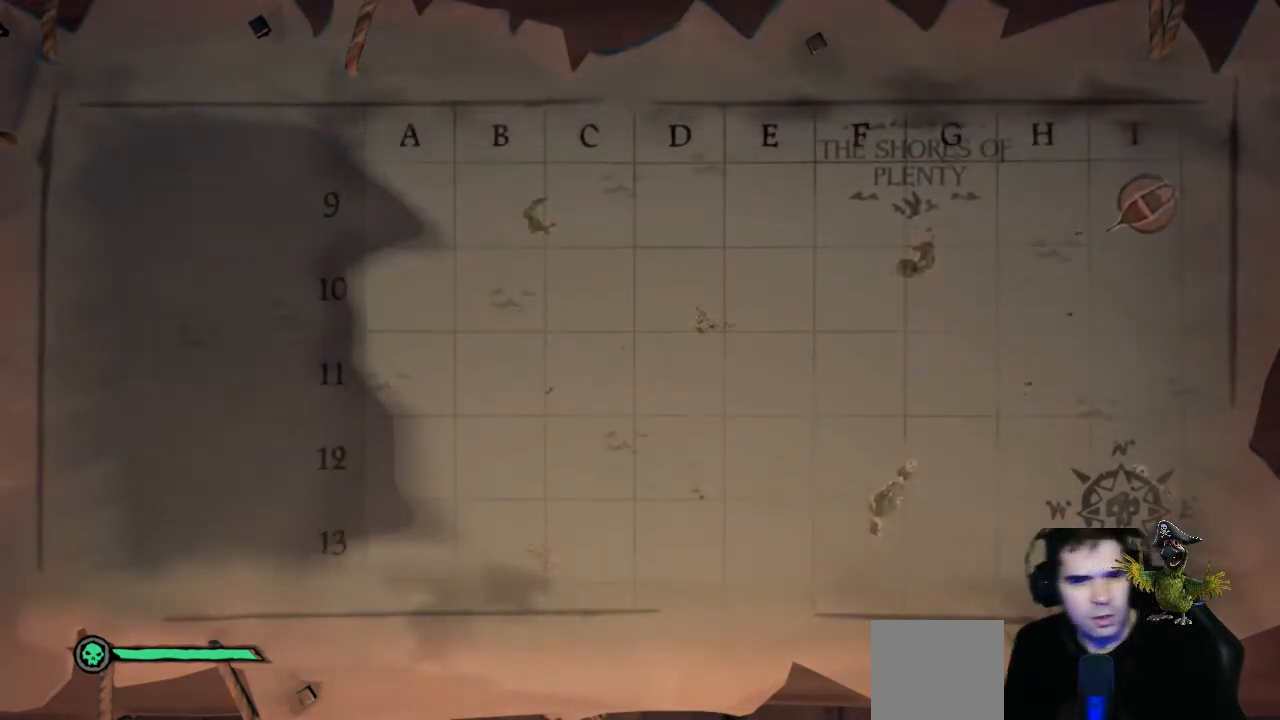
Gameplay with a controller (Xbox layout); each line is a JSON object with the inputs held at the frame after it. "events" lists button and stick changes between this image and that frame as [ms after this image, input, new state], when the widget could be followed in between. Not read: R3.
{"buttons": [], "left_stick": "center", "right_stick": "center", "events": []}
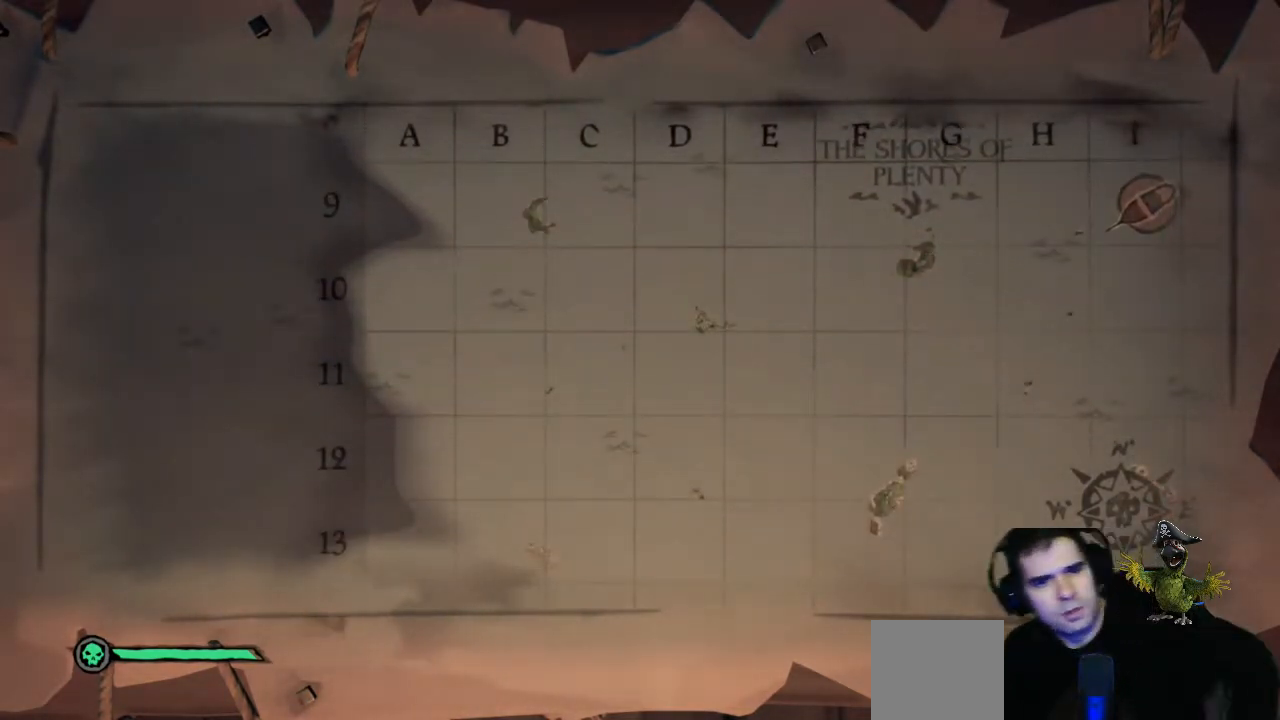
{"buttons": [], "left_stick": "center", "right_stick": "center", "events": []}
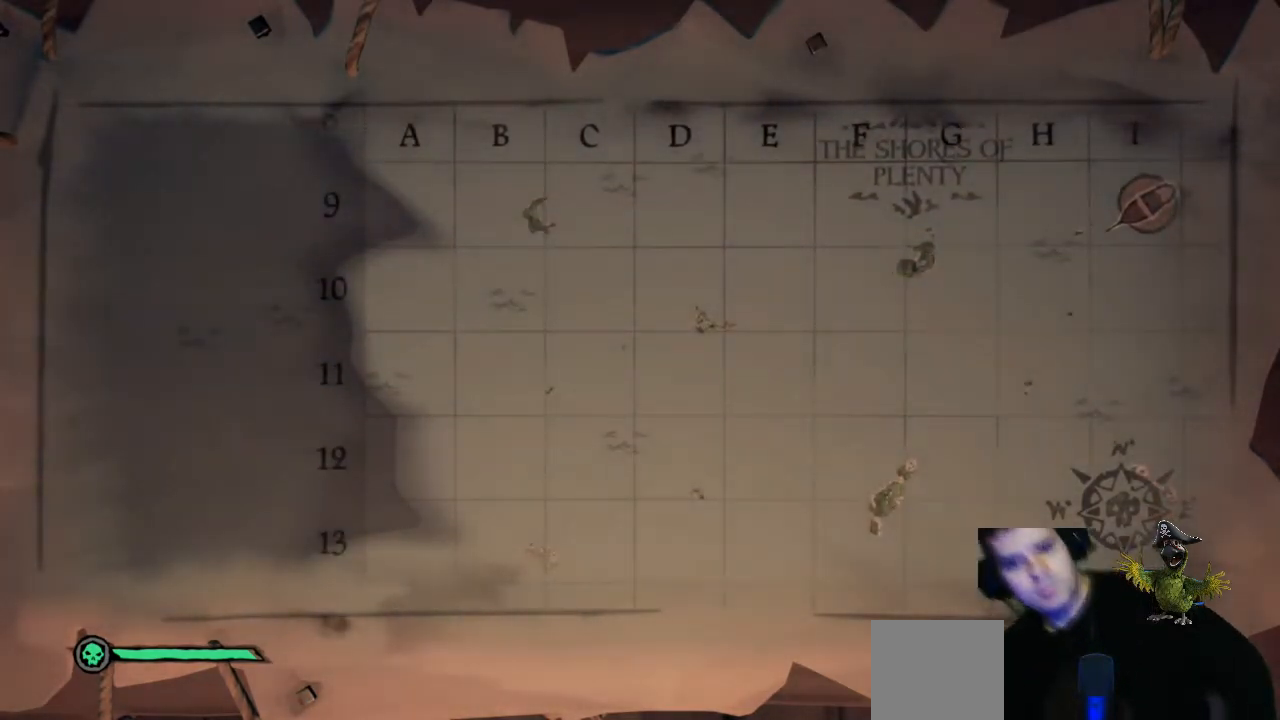
{"buttons": [], "left_stick": "center", "right_stick": "center", "events": []}
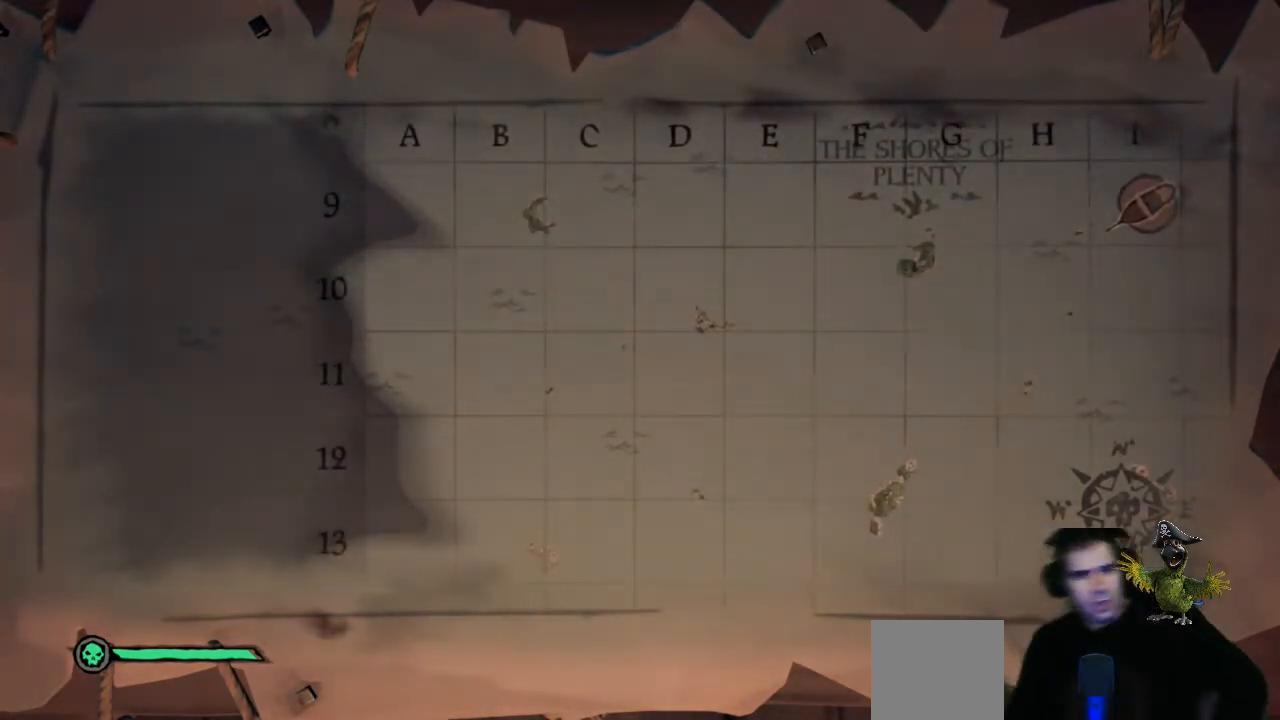
{"buttons": [], "left_stick": "center", "right_stick": "center", "events": []}
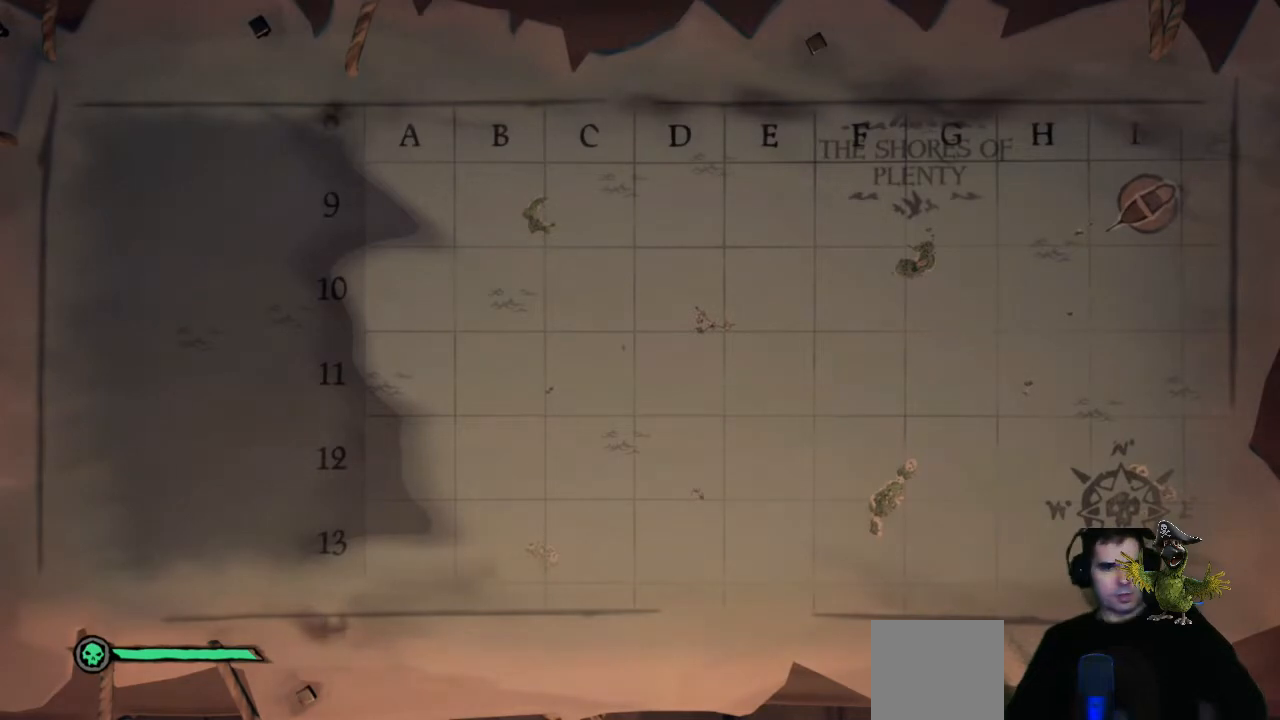
{"buttons": [], "left_stick": "center", "right_stick": "center", "events": []}
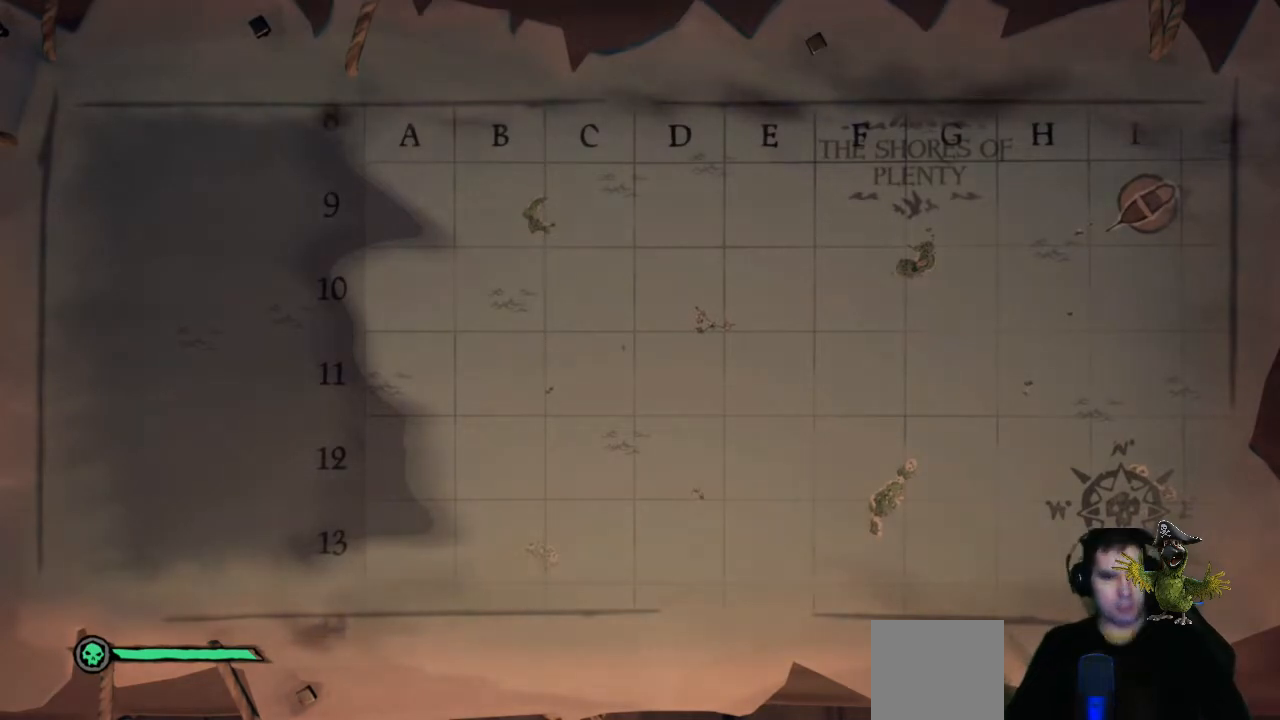
{"buttons": [], "left_stick": "center", "right_stick": "center", "events": []}
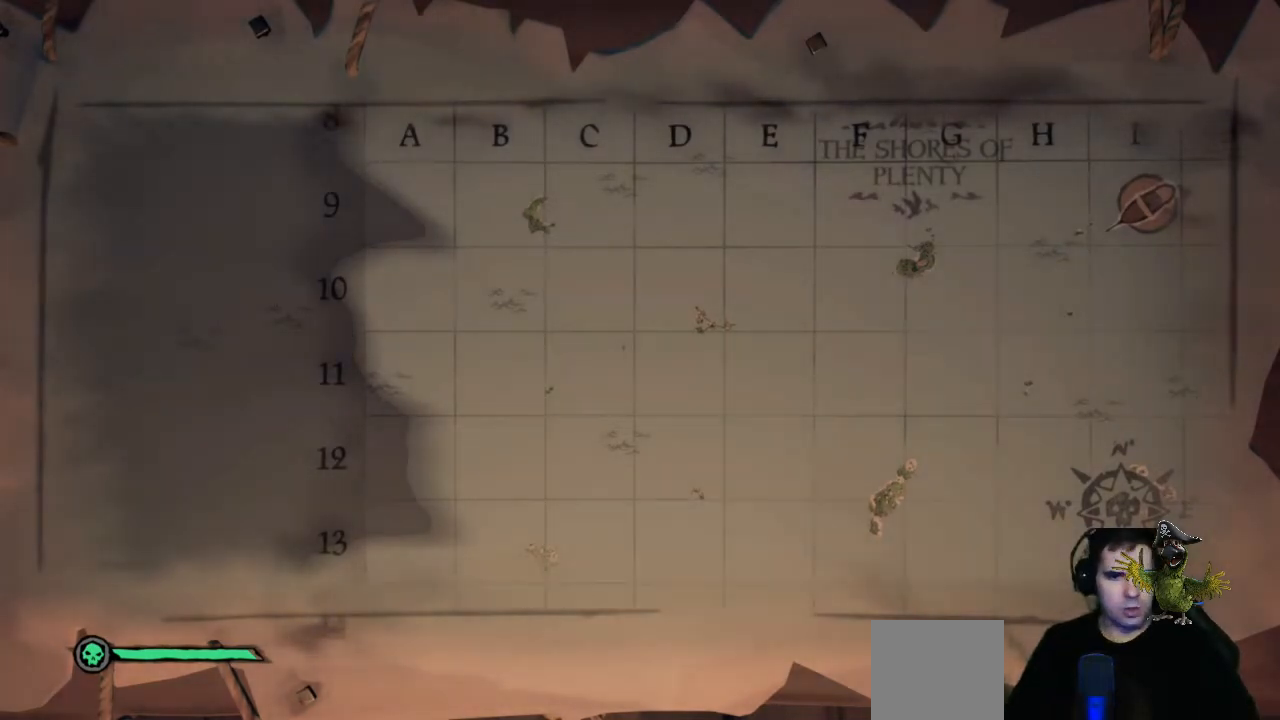
{"buttons": [], "left_stick": "center", "right_stick": "center", "events": []}
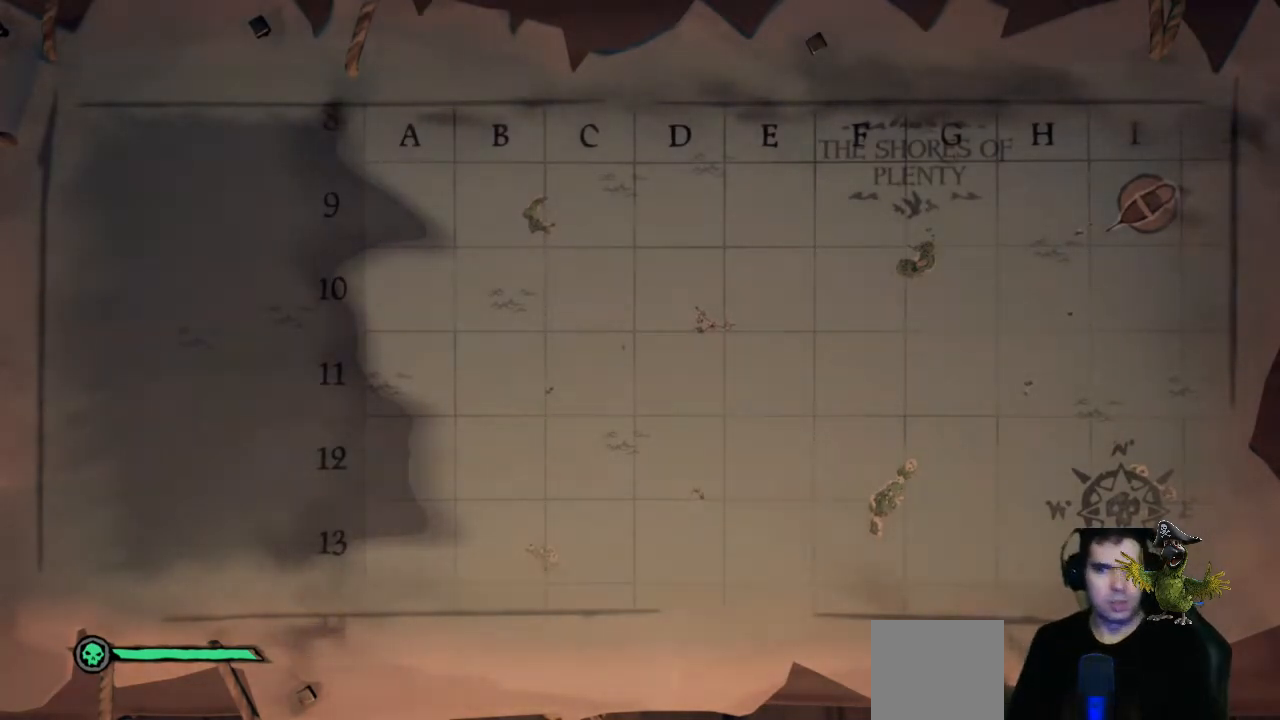
{"buttons": [], "left_stick": "center", "right_stick": "center", "events": []}
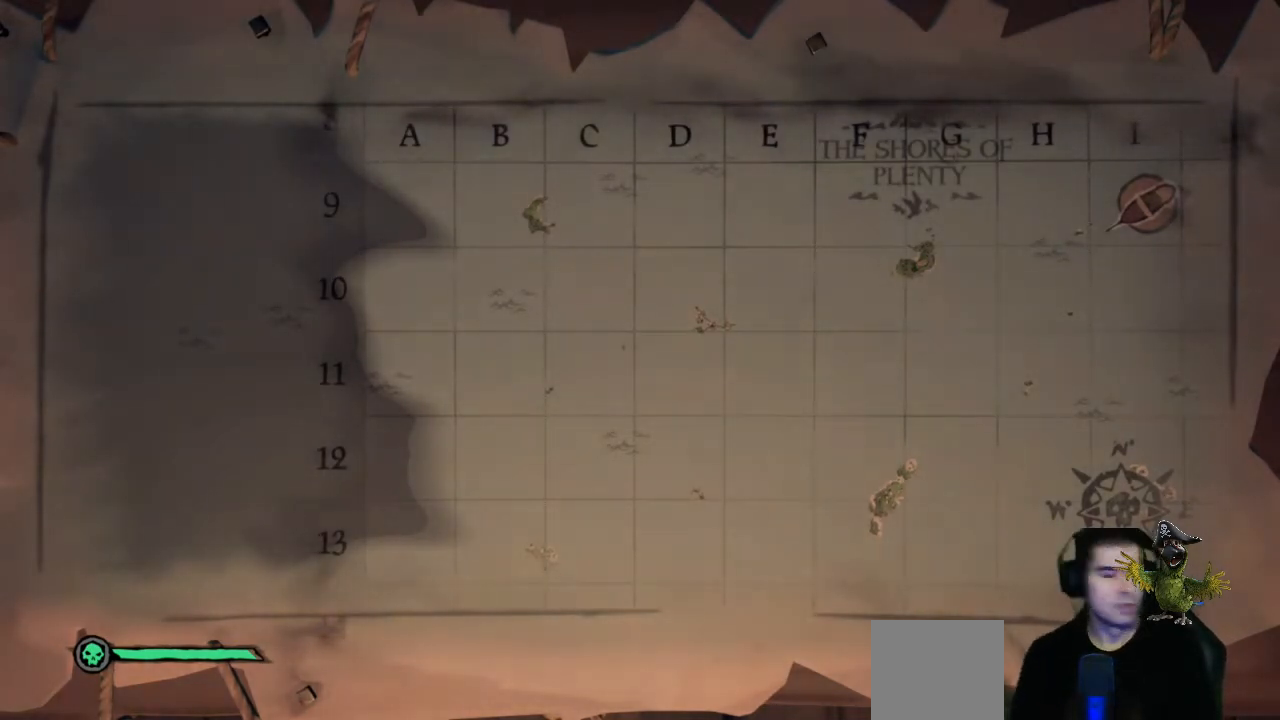
{"buttons": [], "left_stick": "down", "right_stick": "center", "events": [[133, "left_stick", "down"]]}
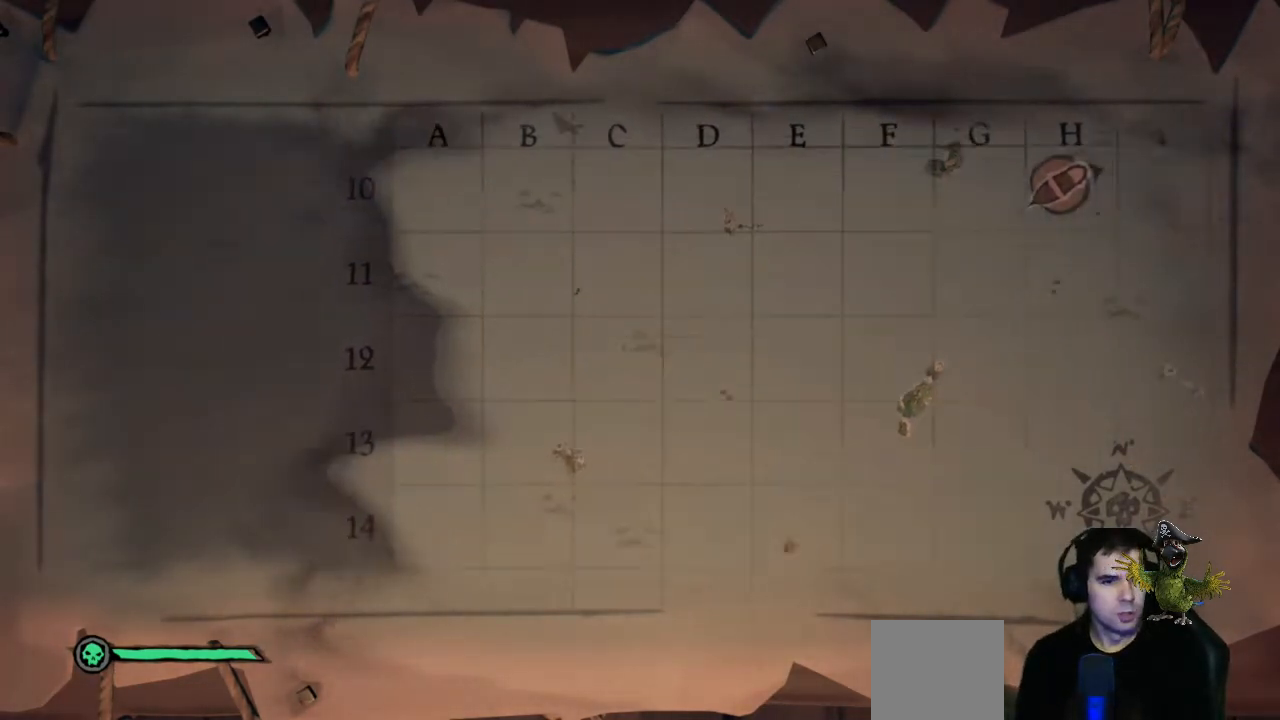
{"buttons": [], "left_stick": "down-right", "right_stick": "center", "events": [[200, "left_stick", "down-right"]]}
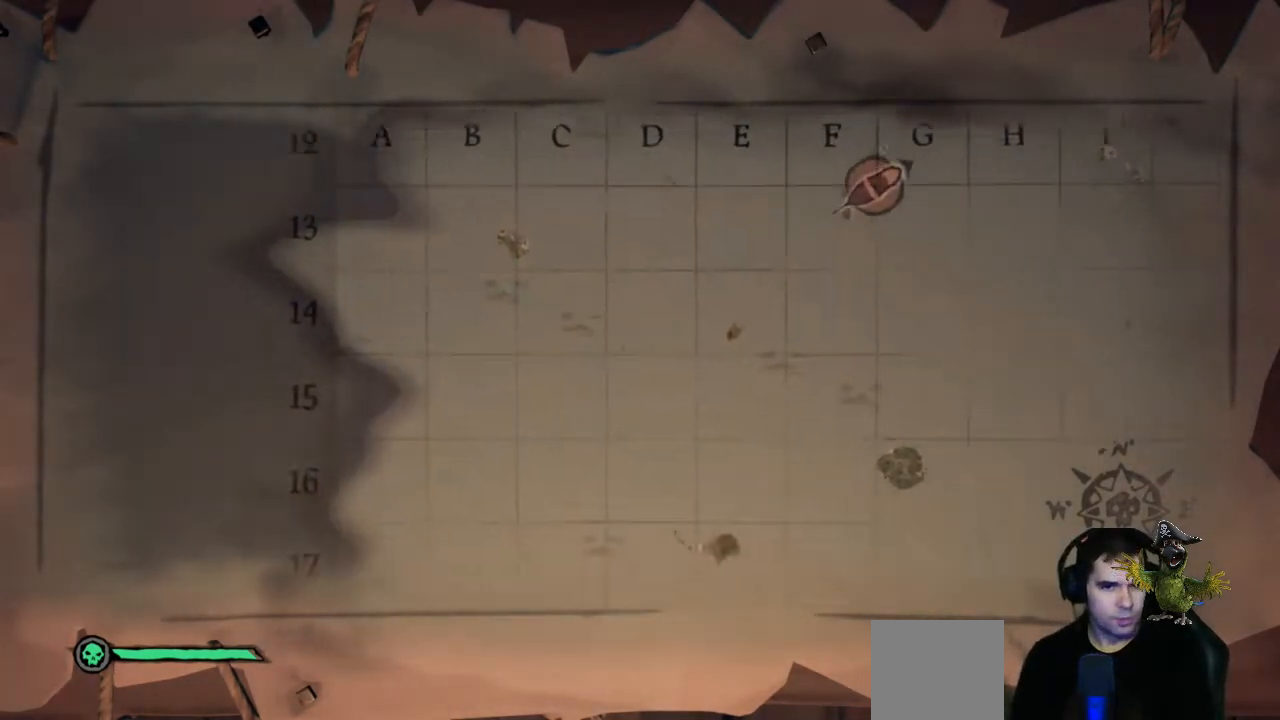
{"buttons": [], "left_stick": "center", "right_stick": "center", "events": [[67, "left_stick", "right"], [333, "left_stick", "center"]]}
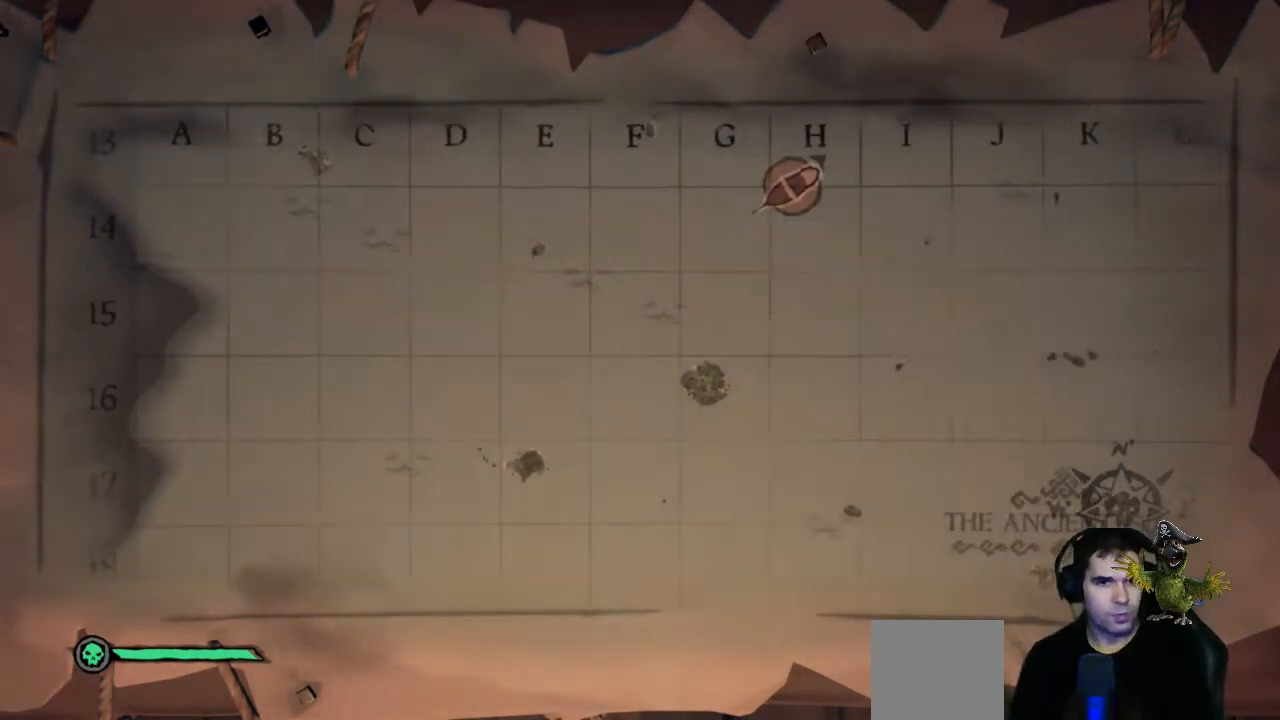
{"buttons": [], "left_stick": "right", "right_stick": "center", "events": [[433, "left_stick", "right"]]}
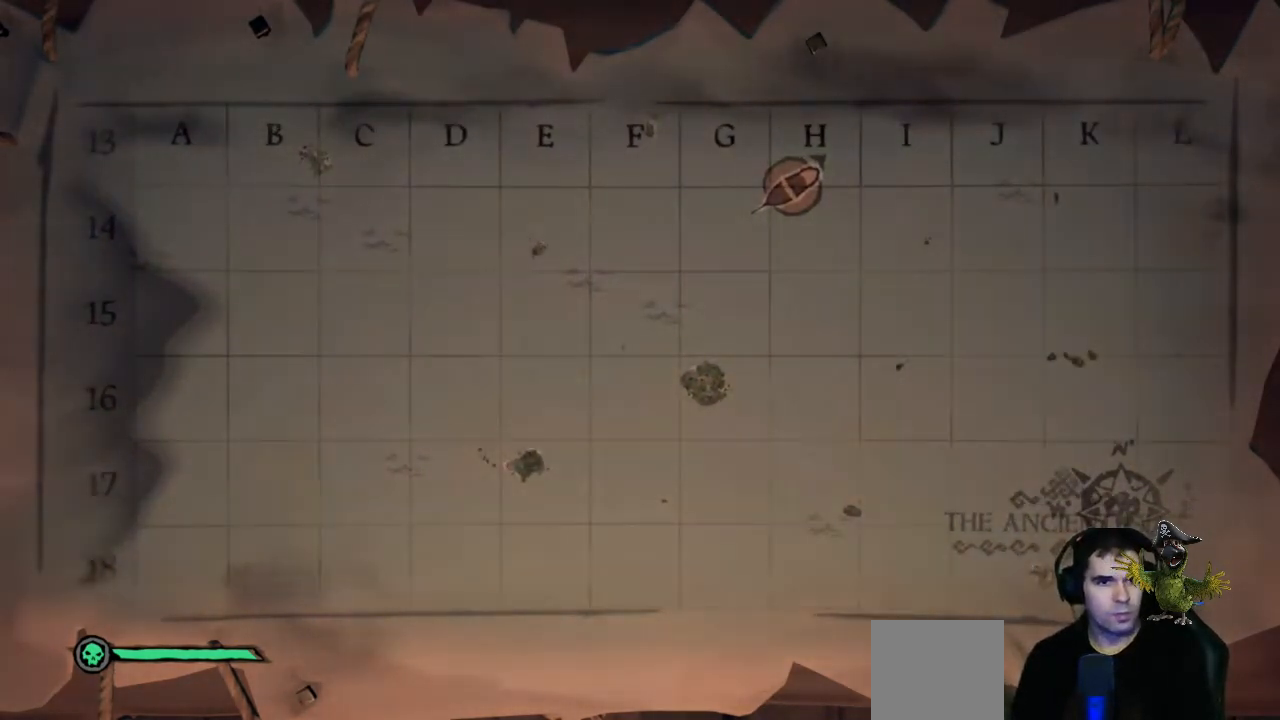
{"buttons": [], "left_stick": "right", "right_stick": "center", "events": []}
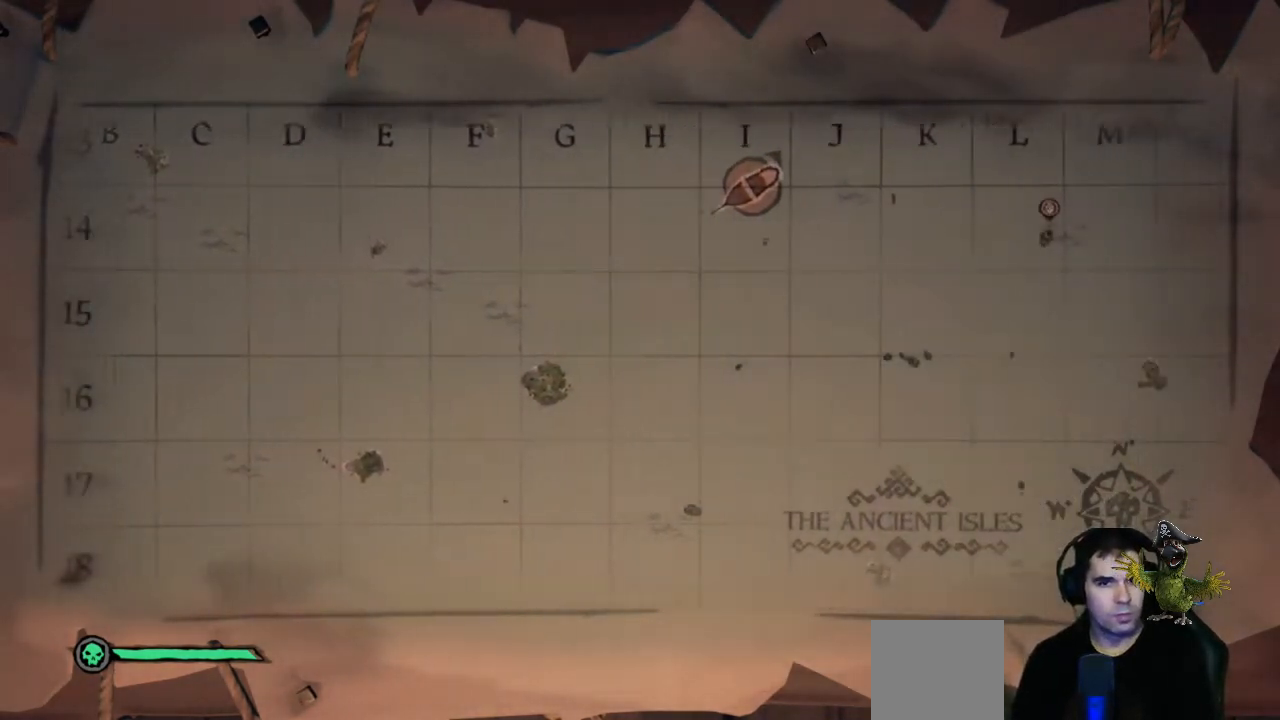
{"buttons": [], "left_stick": "right", "right_stick": "center", "events": [[67, "left_stick", "center"], [500, "left_stick", "right"]]}
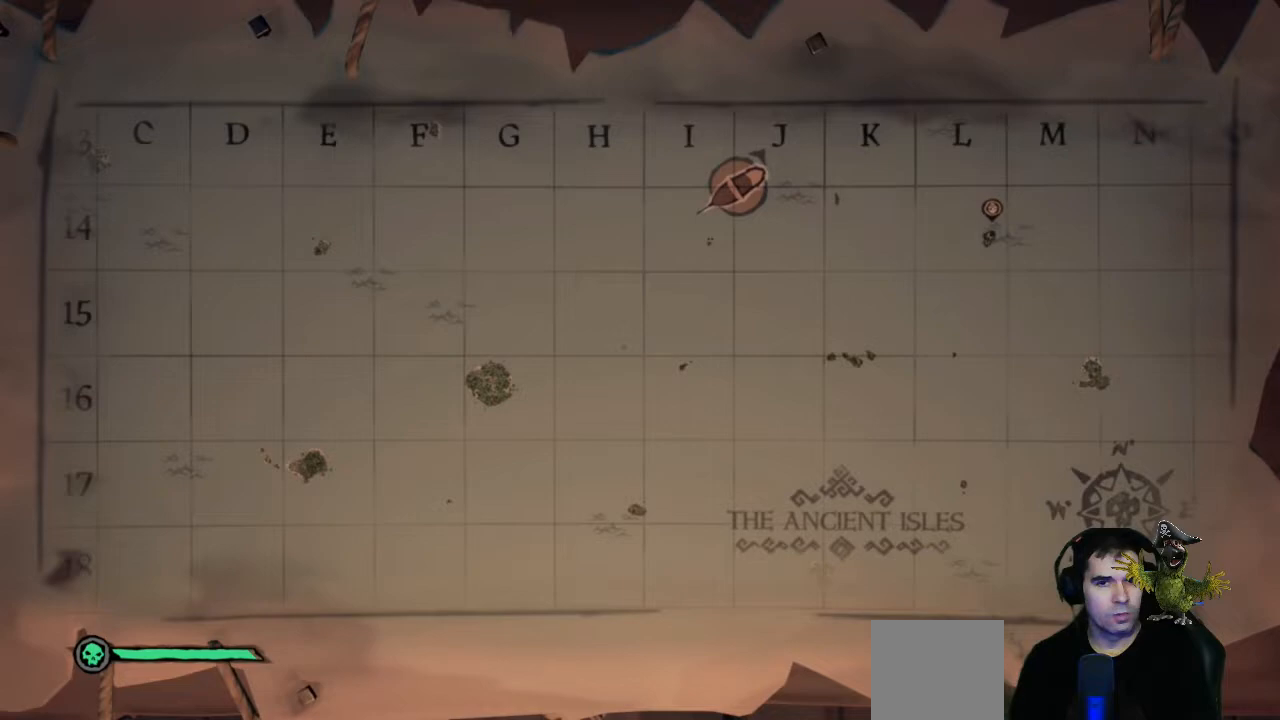
{"buttons": [], "left_stick": "center", "right_stick": "center", "events": [[467, "left_stick", "center"]]}
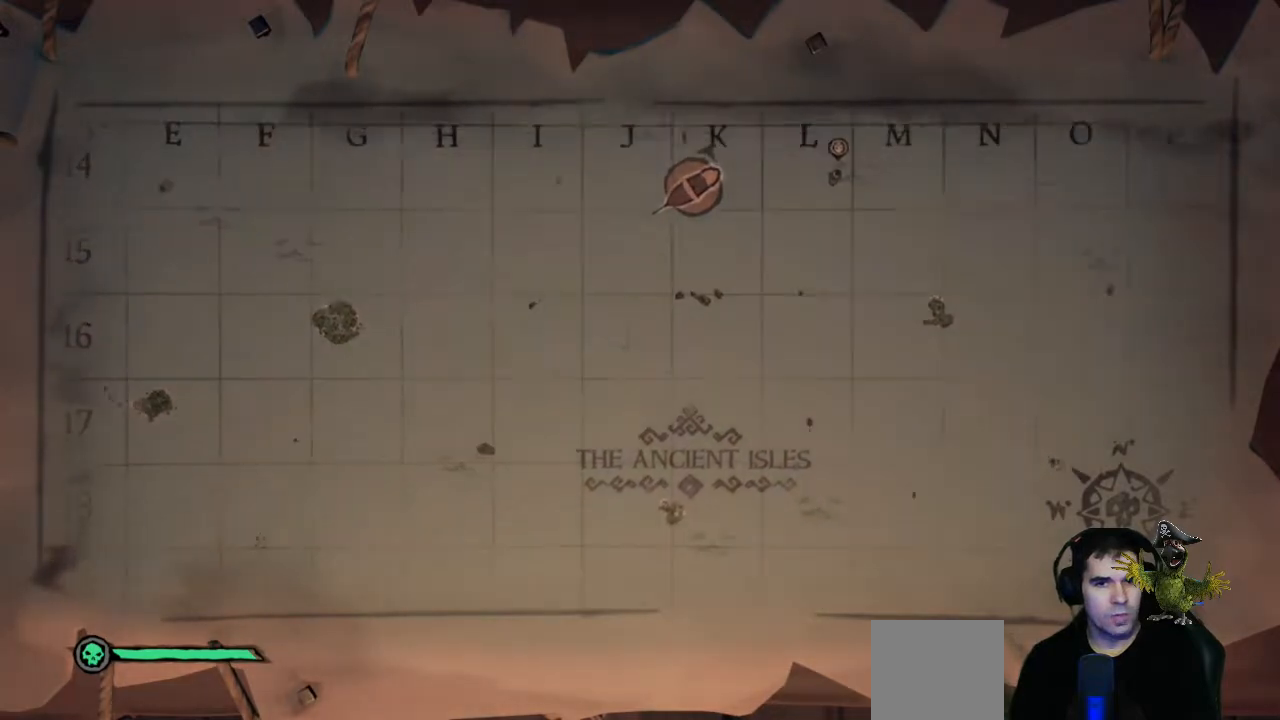
{"buttons": ["L2"], "left_stick": "center", "right_stick": "center", "events": [[500, "L2", "down"]]}
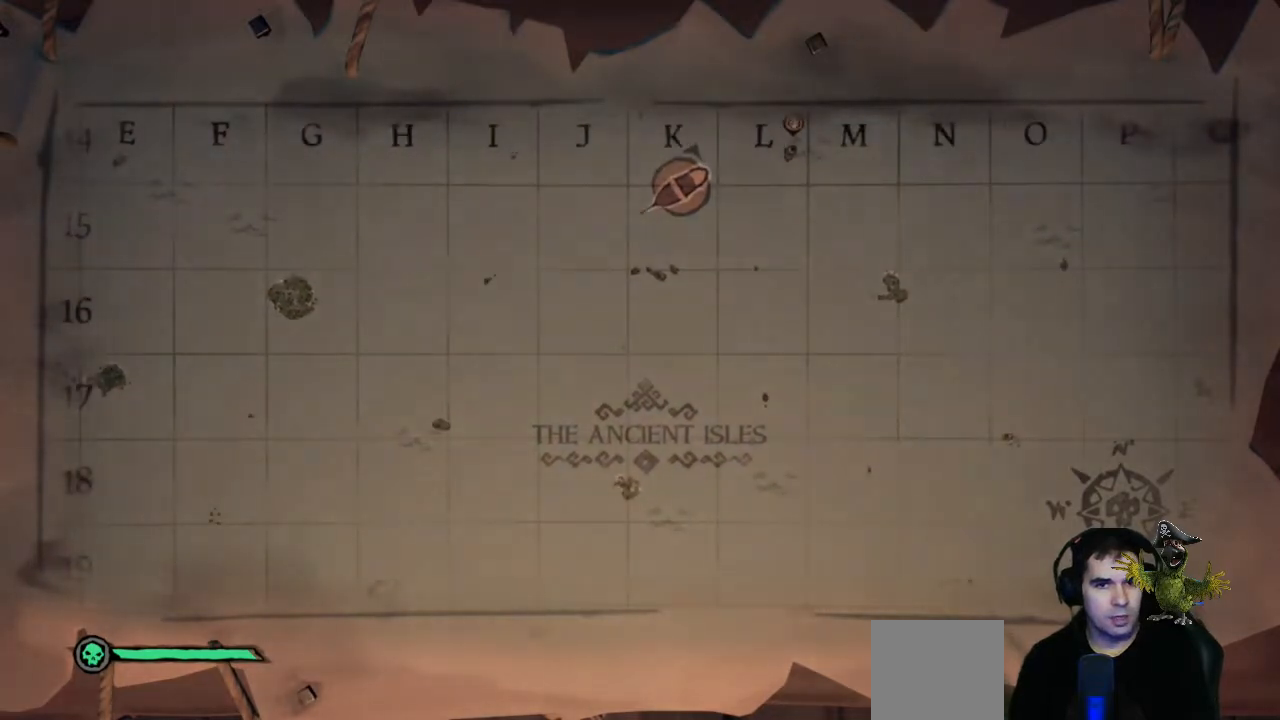
{"buttons": ["L2"], "left_stick": "center", "right_stick": "center", "events": []}
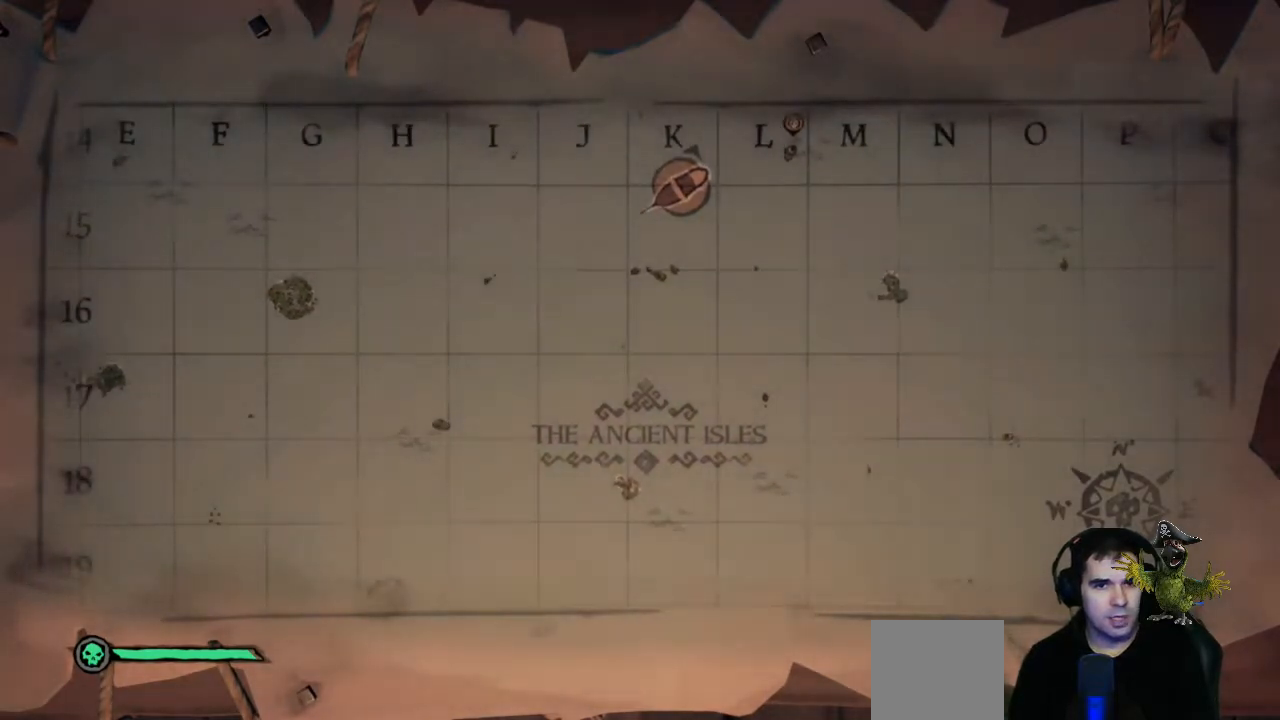
{"buttons": ["R2"], "left_stick": "center", "right_stick": "center", "events": [[67, "L2", "up"], [167, "R2", "down"]]}
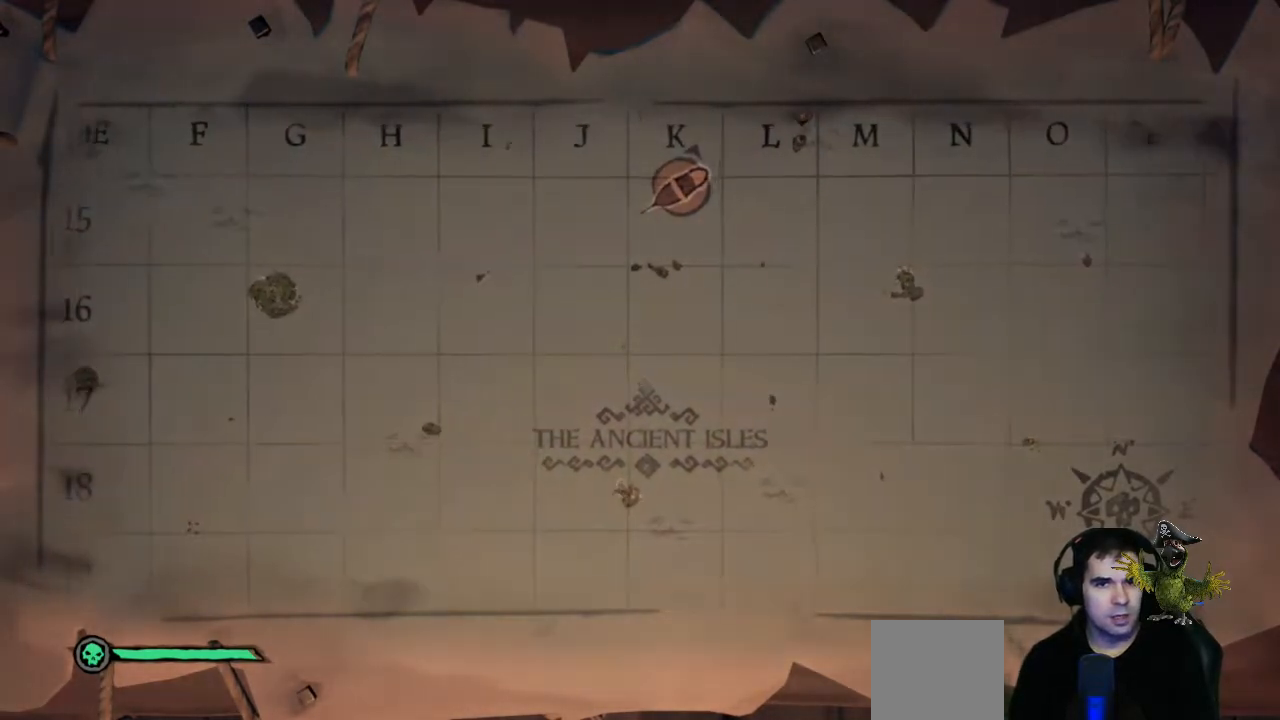
{"buttons": ["R2"], "left_stick": "up", "right_stick": "center", "events": [[433, "left_stick", "up"]]}
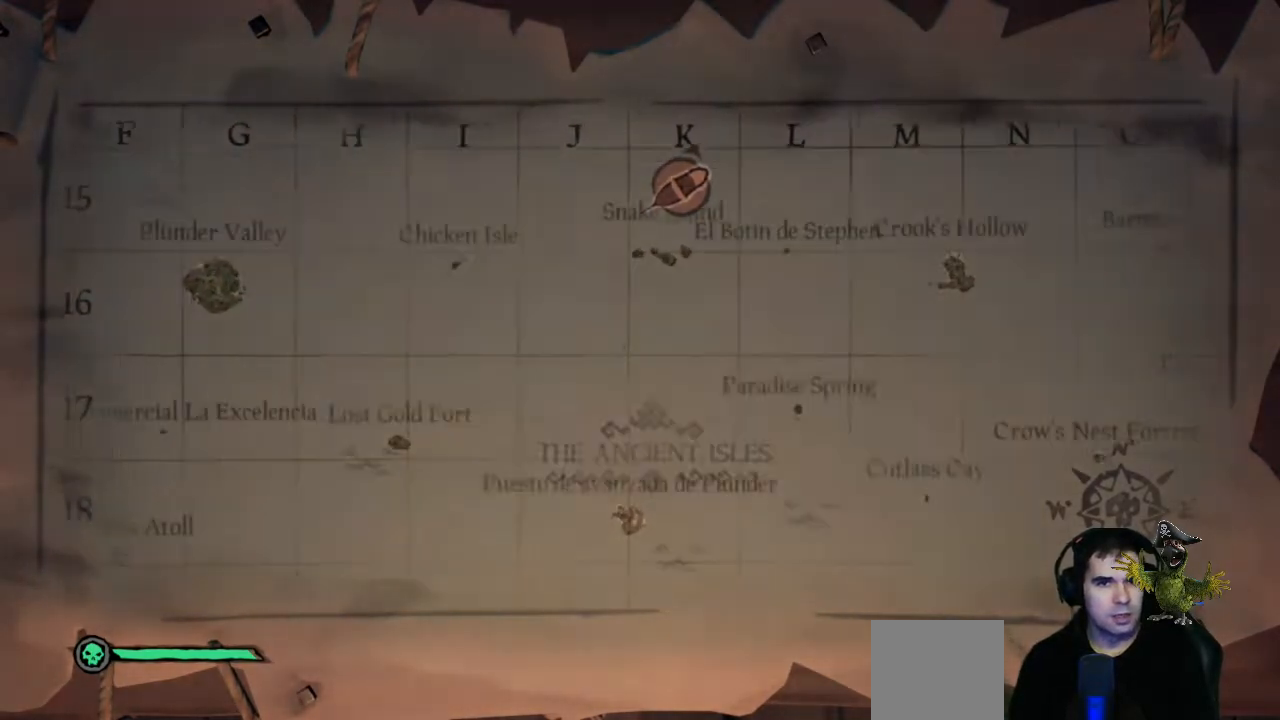
{"buttons": ["R2"], "left_stick": "center", "right_stick": "center", "events": [[233, "left_stick", "center"]]}
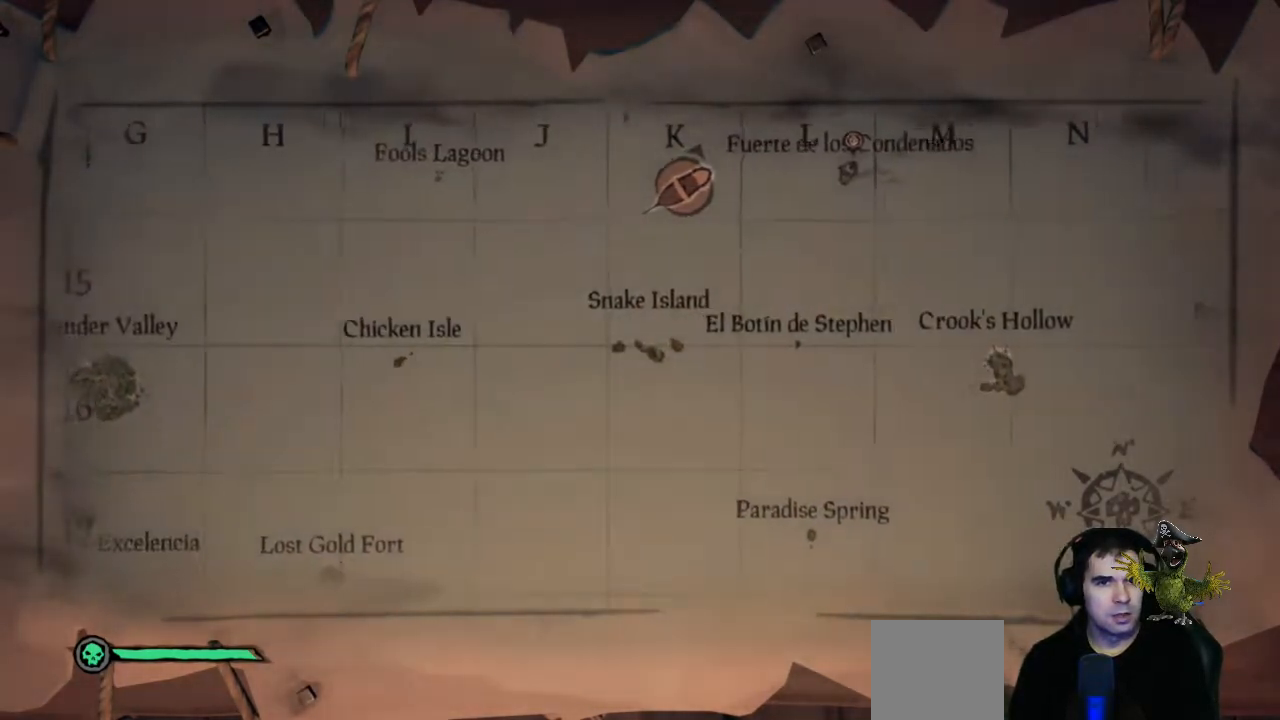
{"buttons": ["R2"], "left_stick": "center", "right_stick": "center", "events": [[167, "left_stick", "down"], [433, "left_stick", "center"]]}
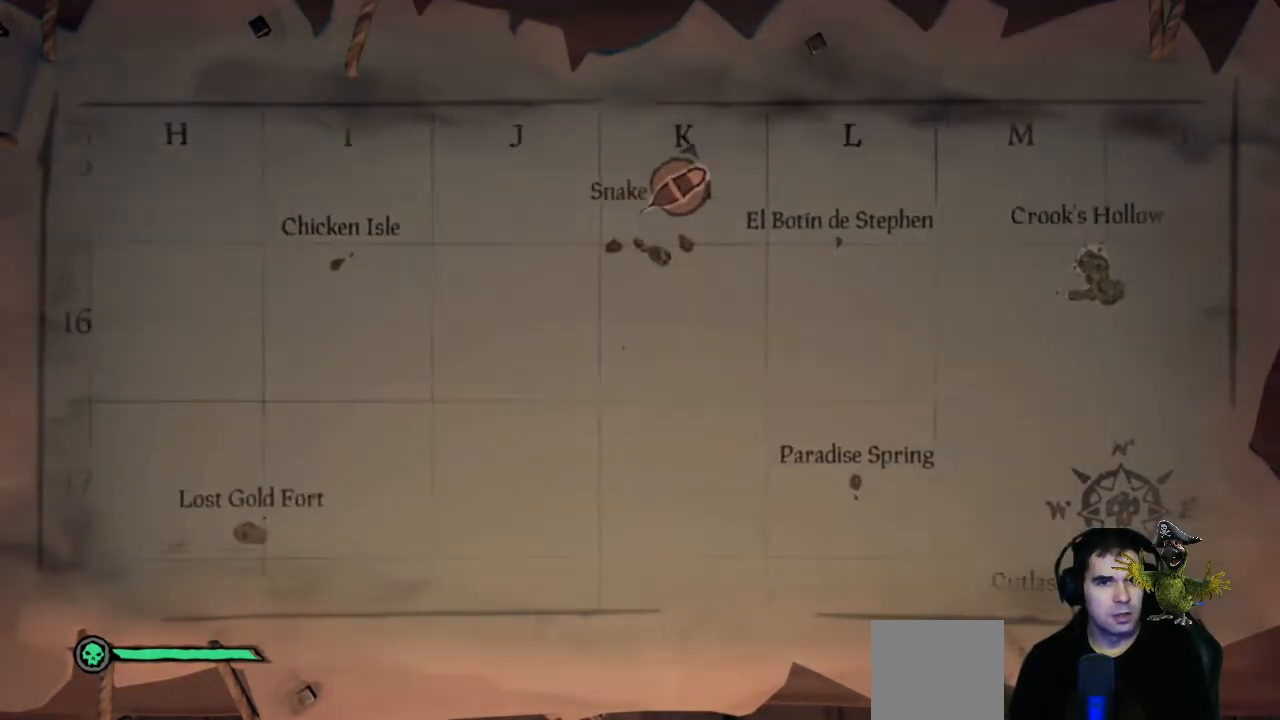
{"buttons": [], "left_stick": "up-right", "right_stick": "center", "events": [[233, "R2", "up"], [300, "left_stick", "up-right"]]}
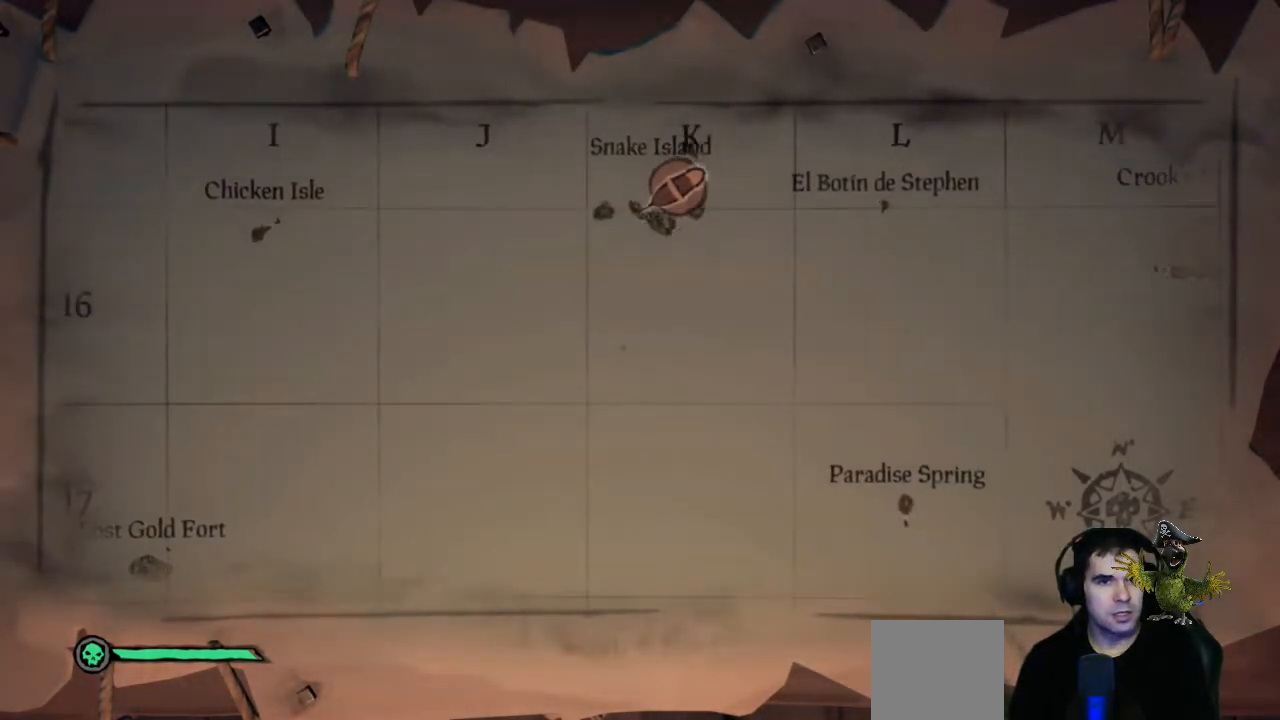
{"buttons": [], "left_stick": "center", "right_stick": "center", "events": [[33, "left_stick", "center"], [200, "left_stick", "up-right"], [333, "left_stick", "center"]]}
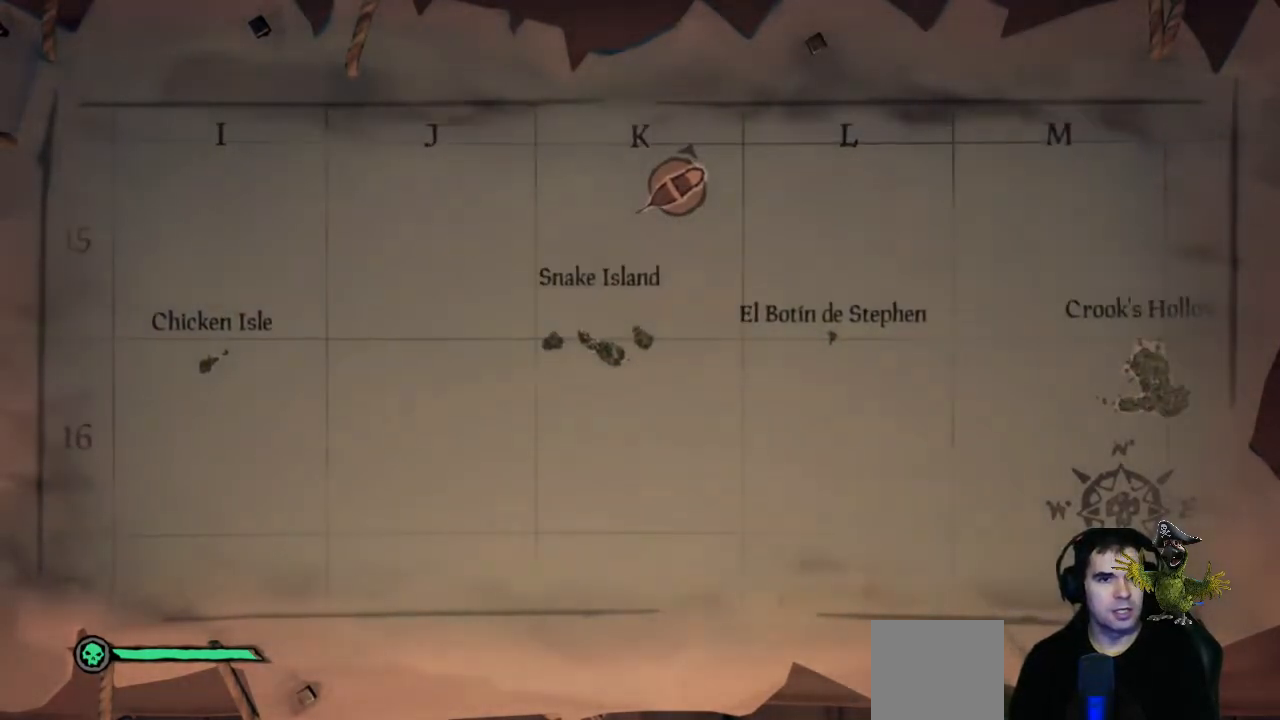
{"buttons": ["R2"], "left_stick": "center", "right_stick": "center", "events": [[67, "R2", "down"]]}
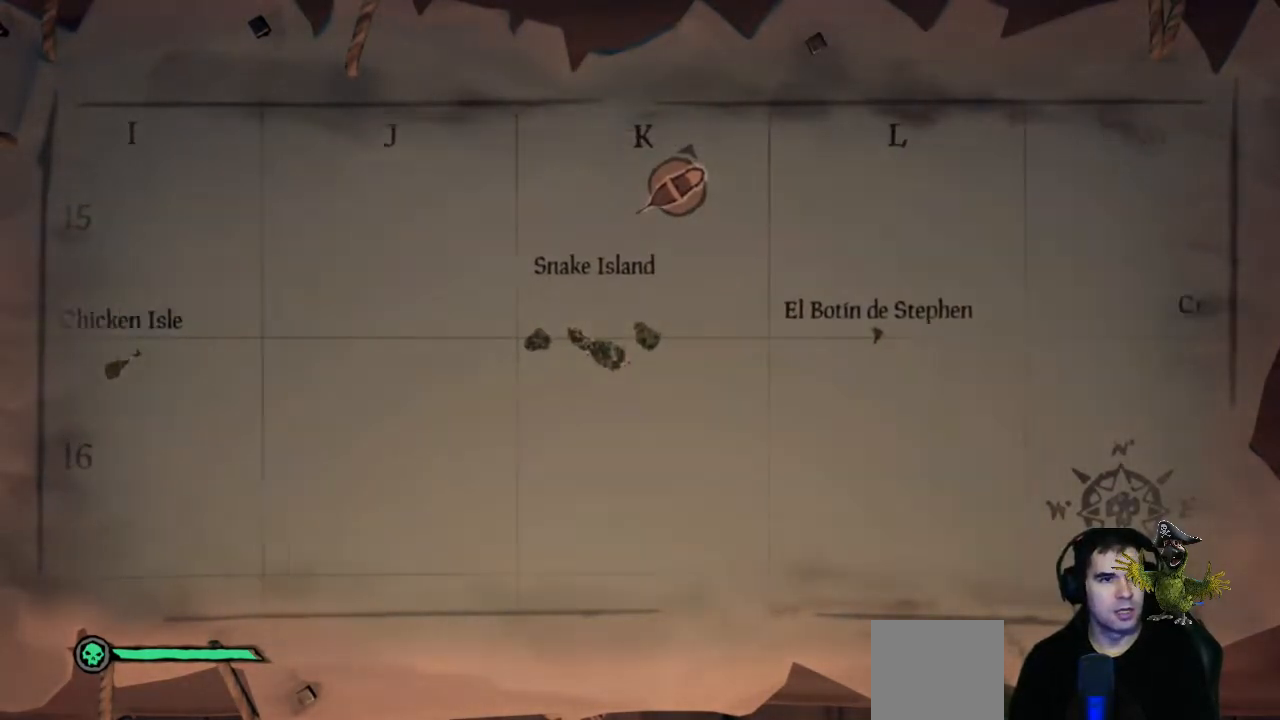
{"buttons": [], "left_stick": "center", "right_stick": "center", "events": [[167, "R2", "up"]]}
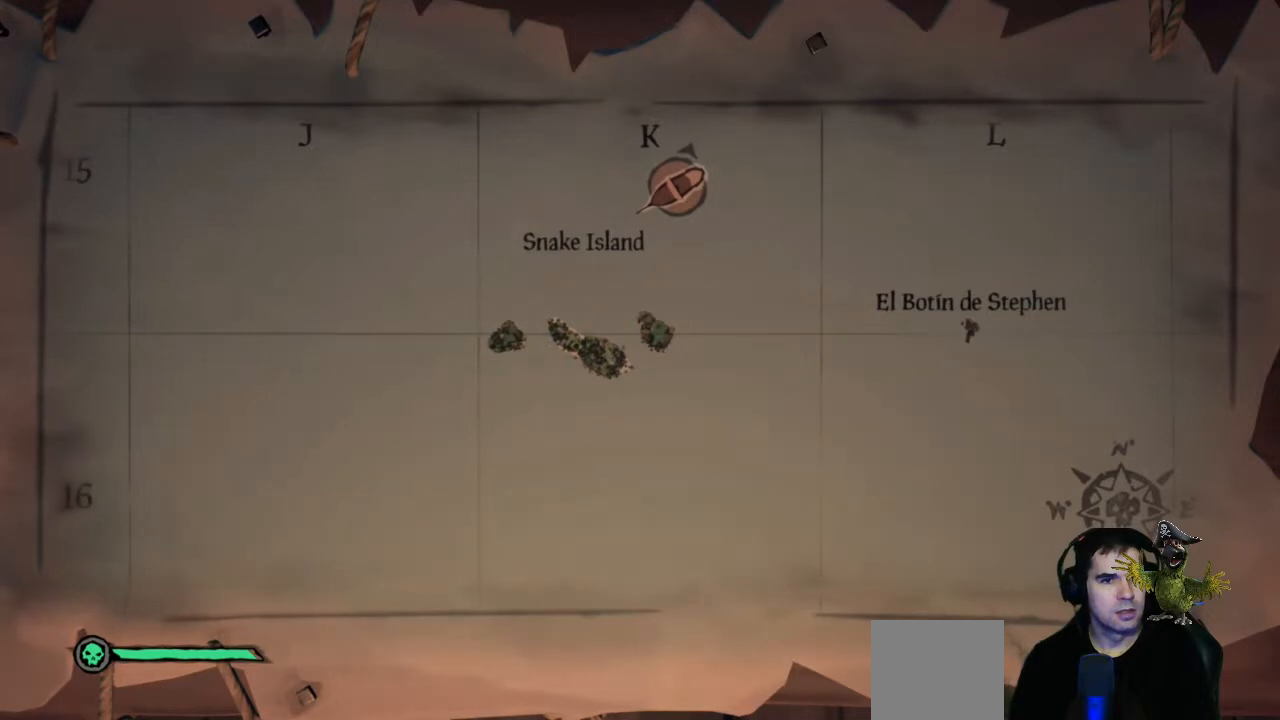
{"buttons": [], "left_stick": "center", "right_stick": "center", "events": [[167, "left_stick", "down"], [400, "left_stick", "center"]]}
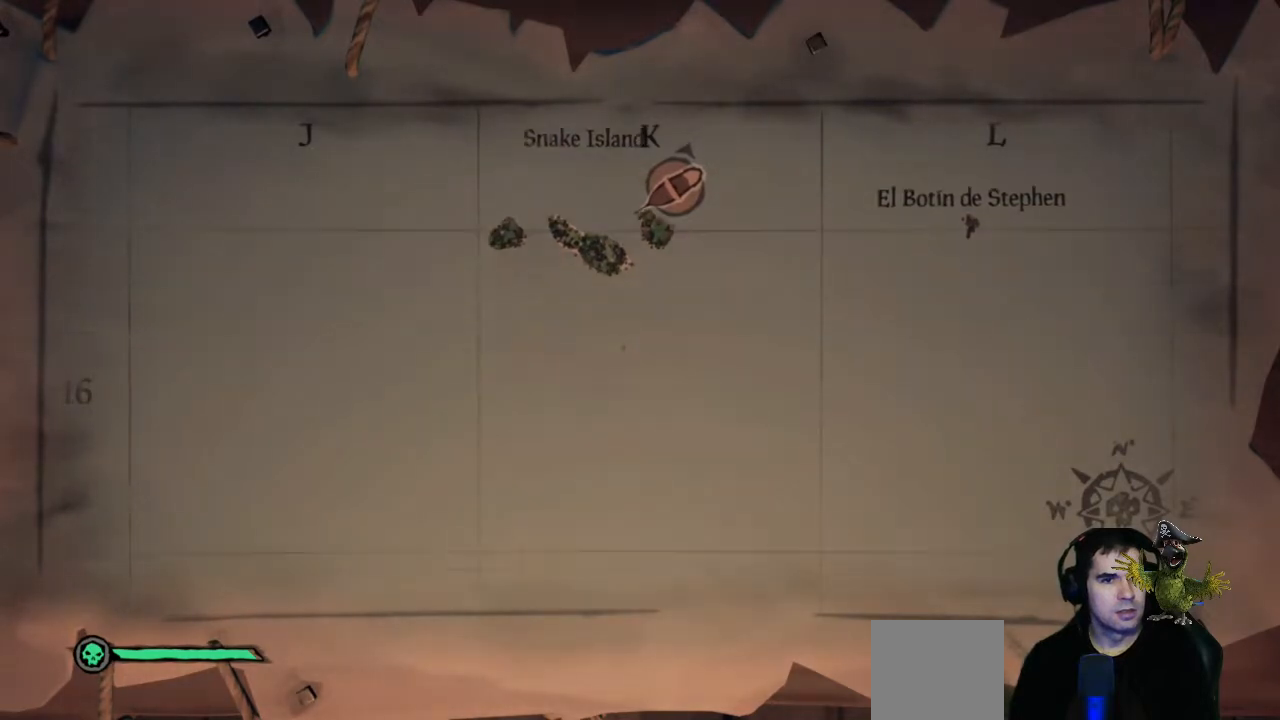
{"buttons": [], "left_stick": "up", "right_stick": "center", "events": [[467, "left_stick", "up"]]}
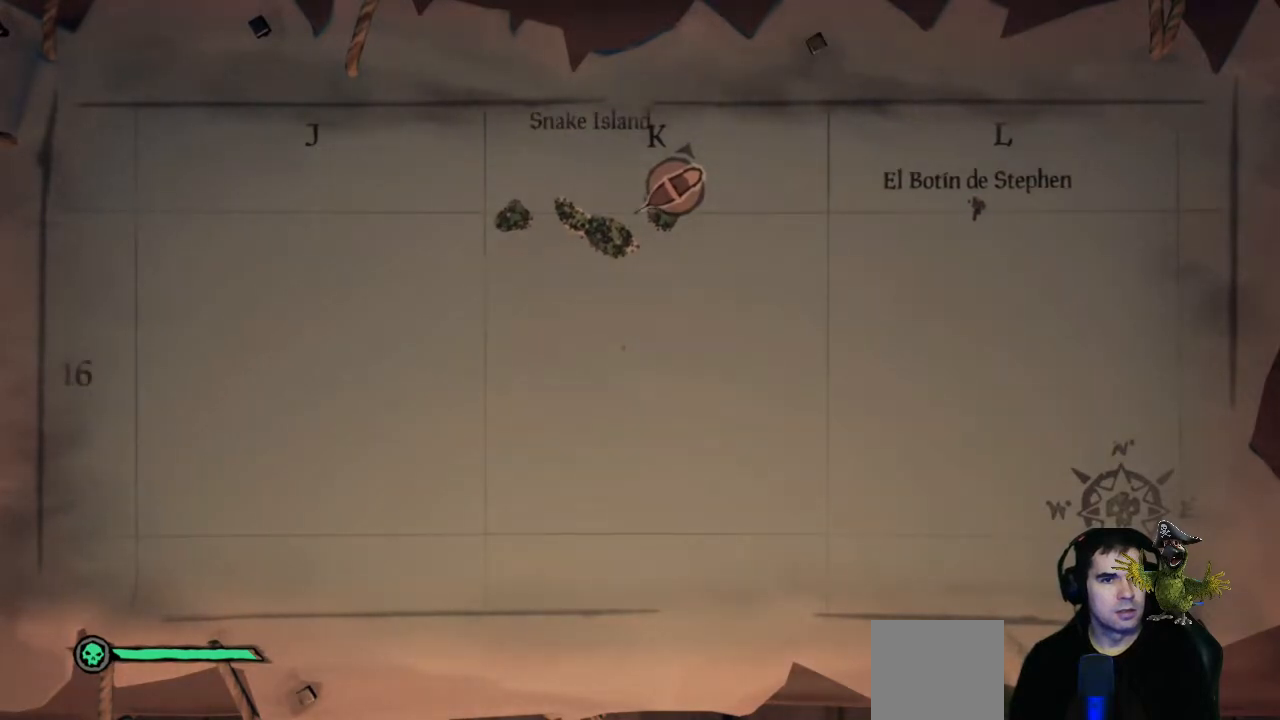
{"buttons": [], "left_stick": "center", "right_stick": "center", "events": [[233, "left_stick", "center"]]}
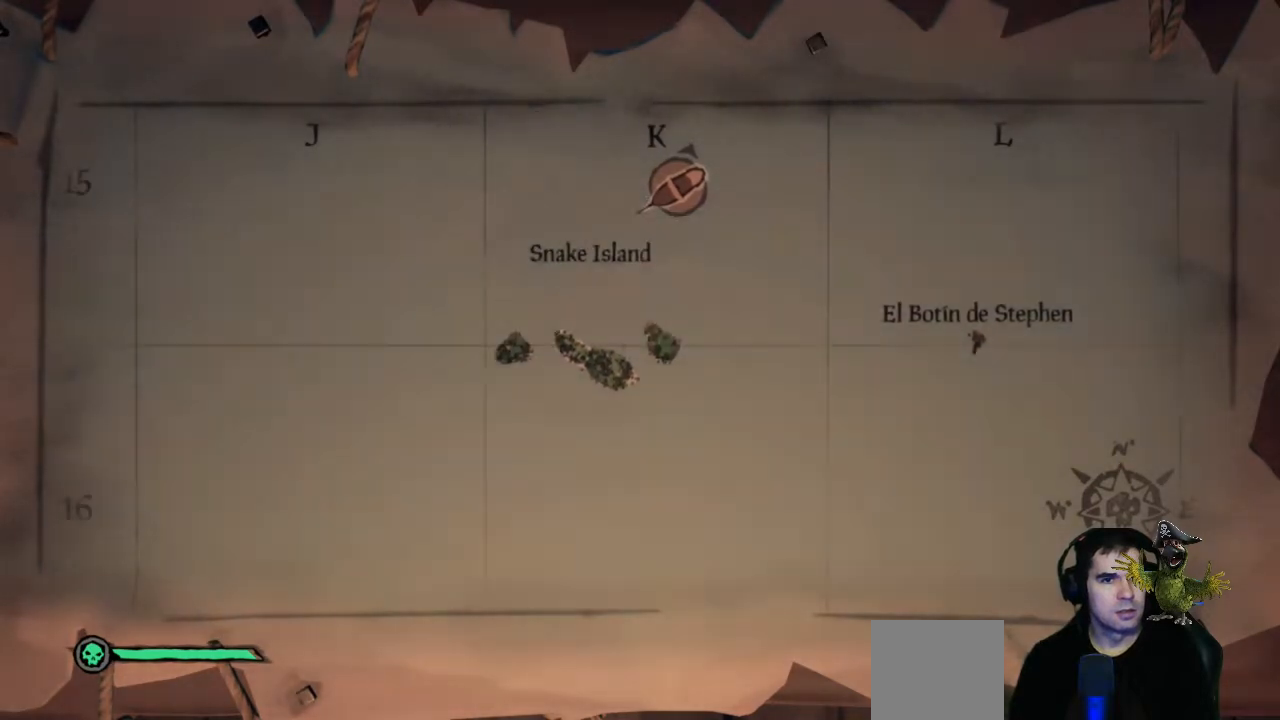
{"buttons": [], "left_stick": "center", "right_stick": "center", "events": [[200, "left_stick", "left"], [267, "left_stick", "center"]]}
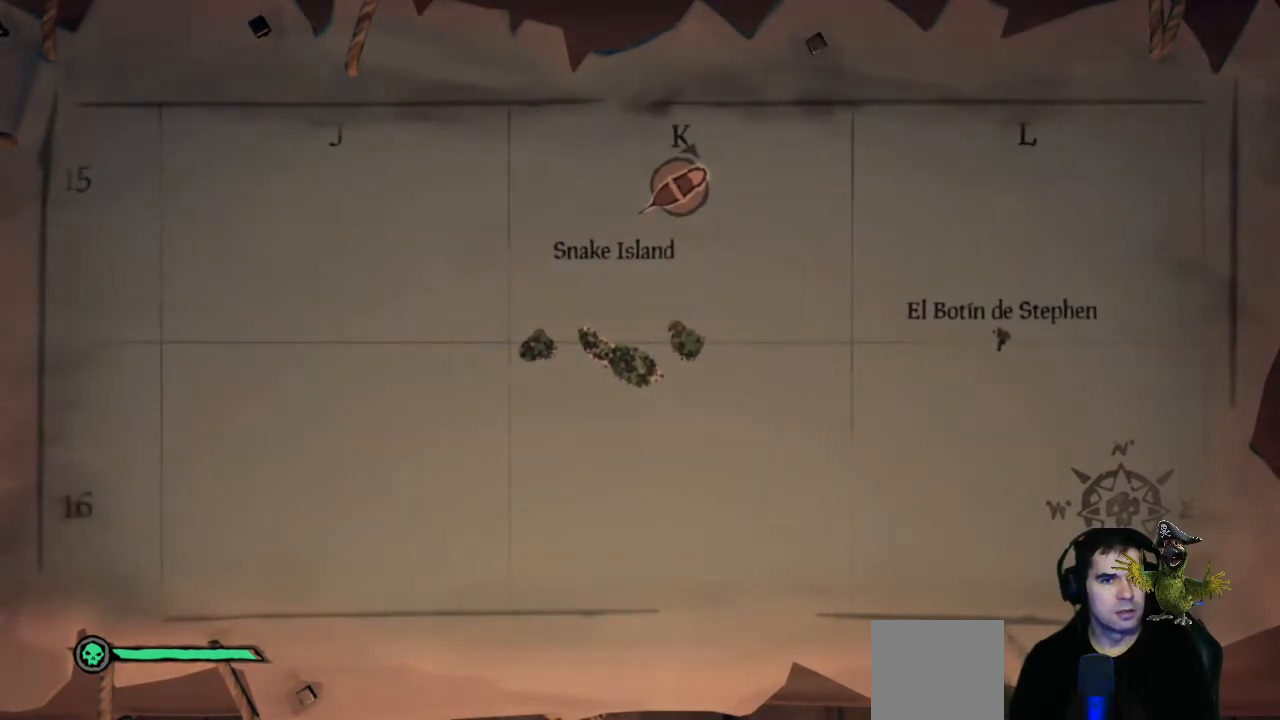
{"buttons": [], "left_stick": "center", "right_stick": "center", "events": [[267, "A", "down"], [400, "A", "up"]]}